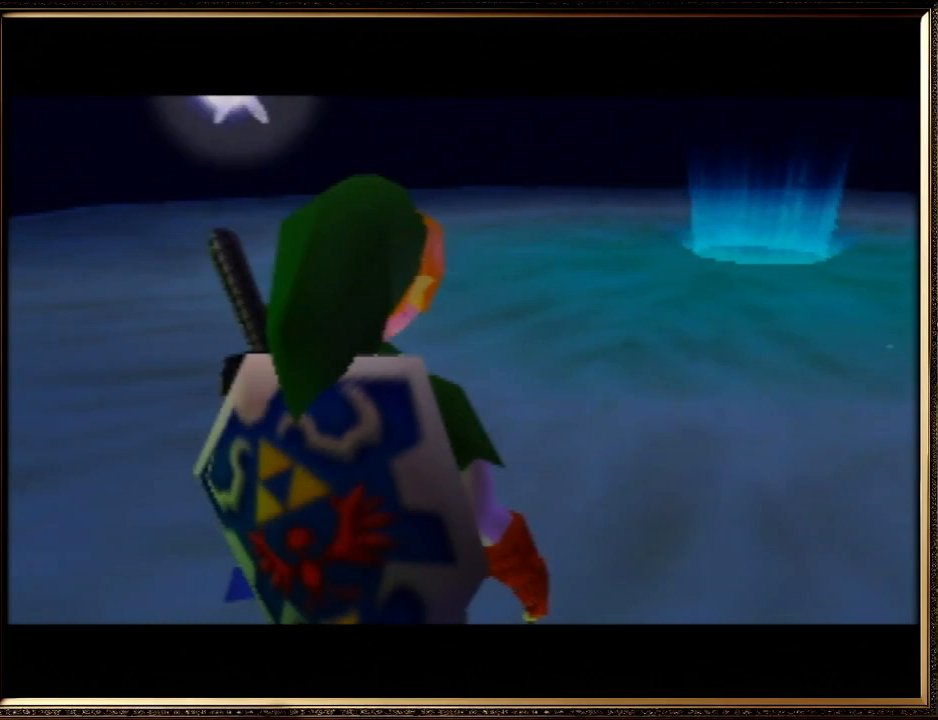
Gameplay with a controller (Nintendo layout); each line is a JSON object with the inputs held at the frame after it. "events" lists button and stick changes between this image and that frame as [ms after this image, input, new state], when the widget could be followed in between. Not read: L1 L3 R3.
{"buttons": ["R1"], "left_stick": "down", "events": [[433, "left_stick", "down"], [500, "R1", "down"]]}
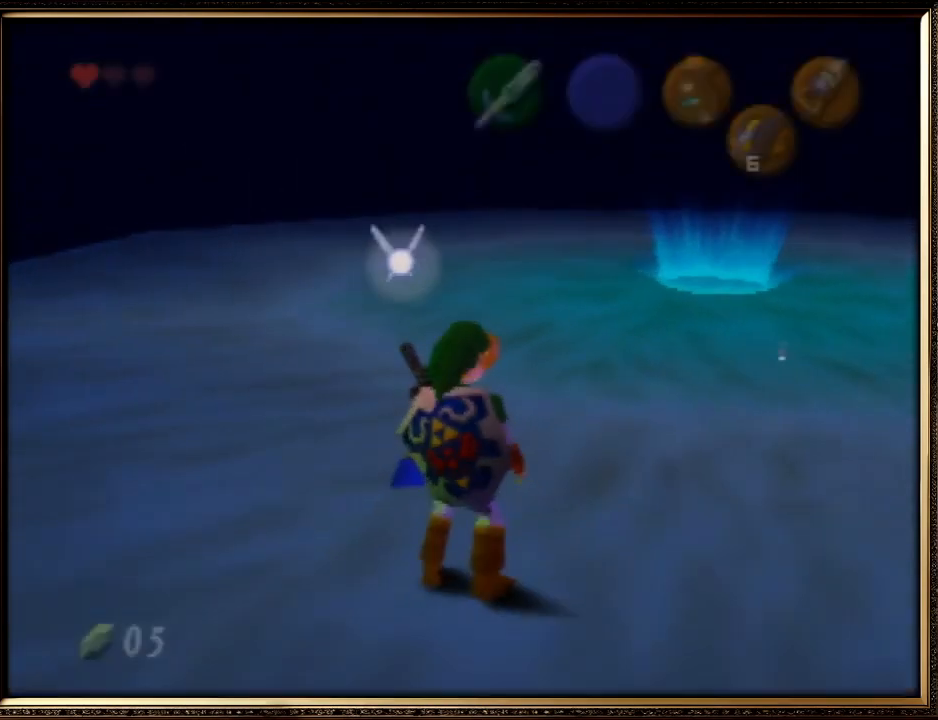
{"buttons": ["Z"], "left_stick": "center", "events": [[67, "R1", "up"], [67, "left_stick", "center"], [133, "Z", "down"]]}
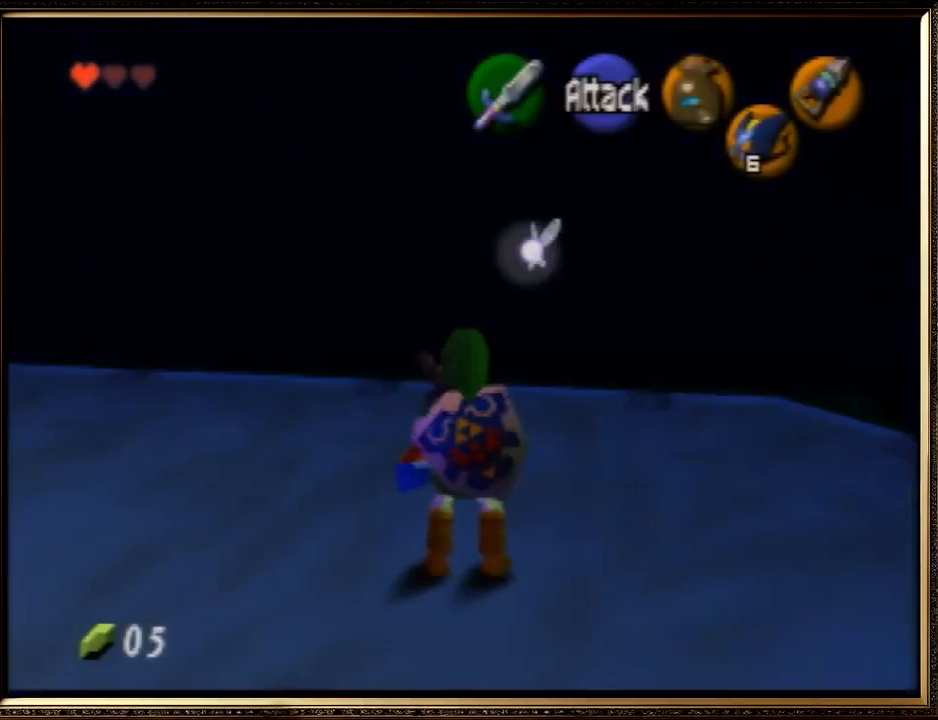
{"buttons": ["Z"], "left_stick": "center", "events": [[233, "A", "down"], [233, "left_stick", "left"], [367, "A", "up"], [433, "left_stick", "center"]]}
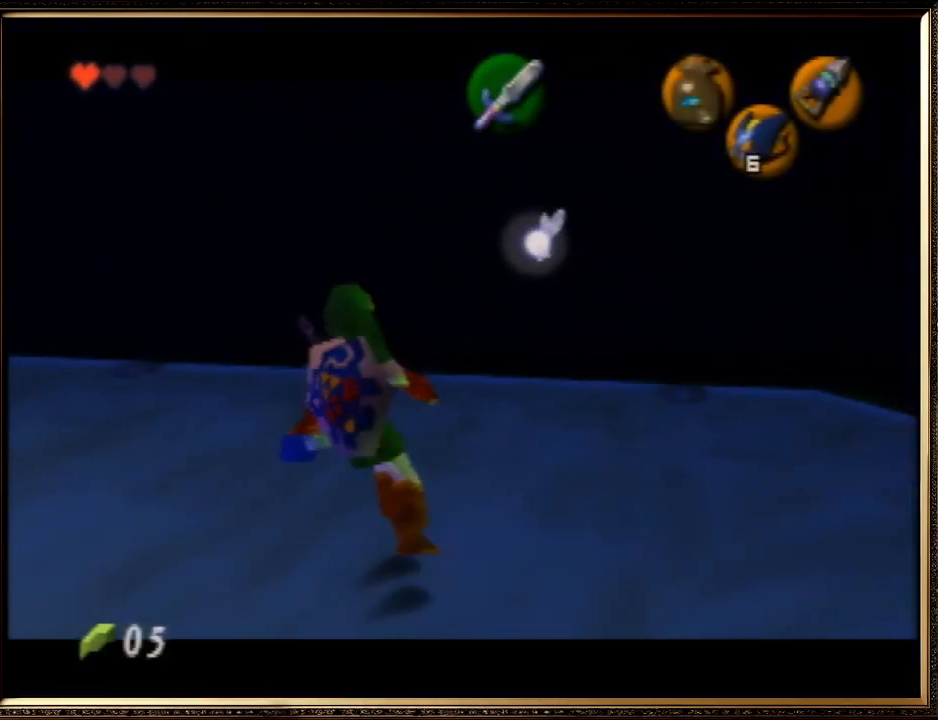
{"buttons": ["Z"], "left_stick": "center", "events": [[167, "A", "down"], [167, "left_stick", "left"], [367, "A", "up"], [367, "left_stick", "center"]]}
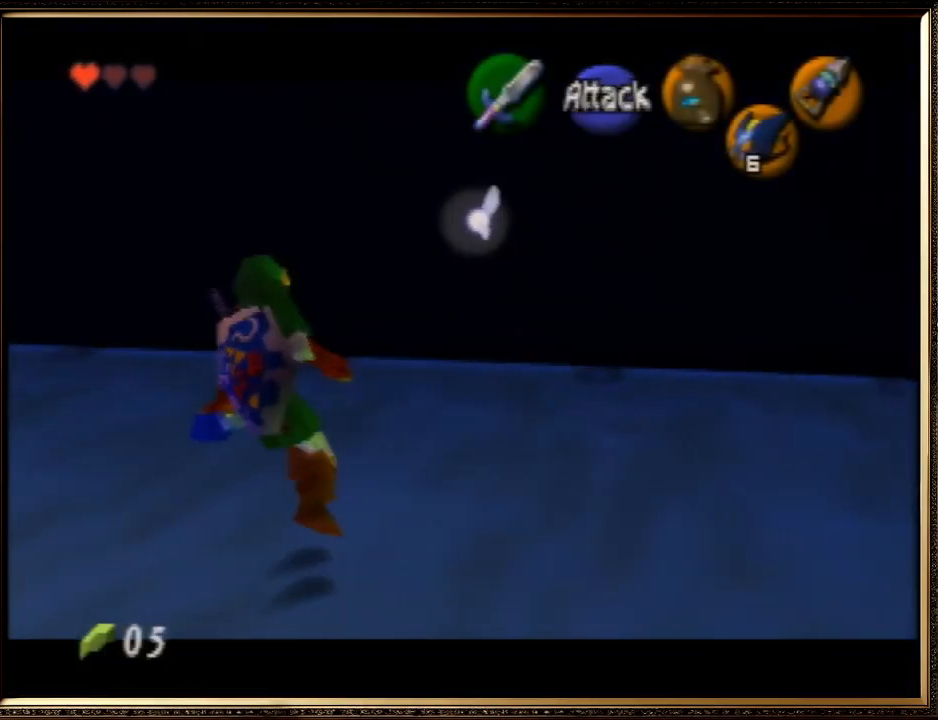
{"buttons": ["Z"], "left_stick": "center", "events": [[167, "A", "down"], [167, "left_stick", "down"], [333, "left_stick", "center"], [367, "A", "up"]]}
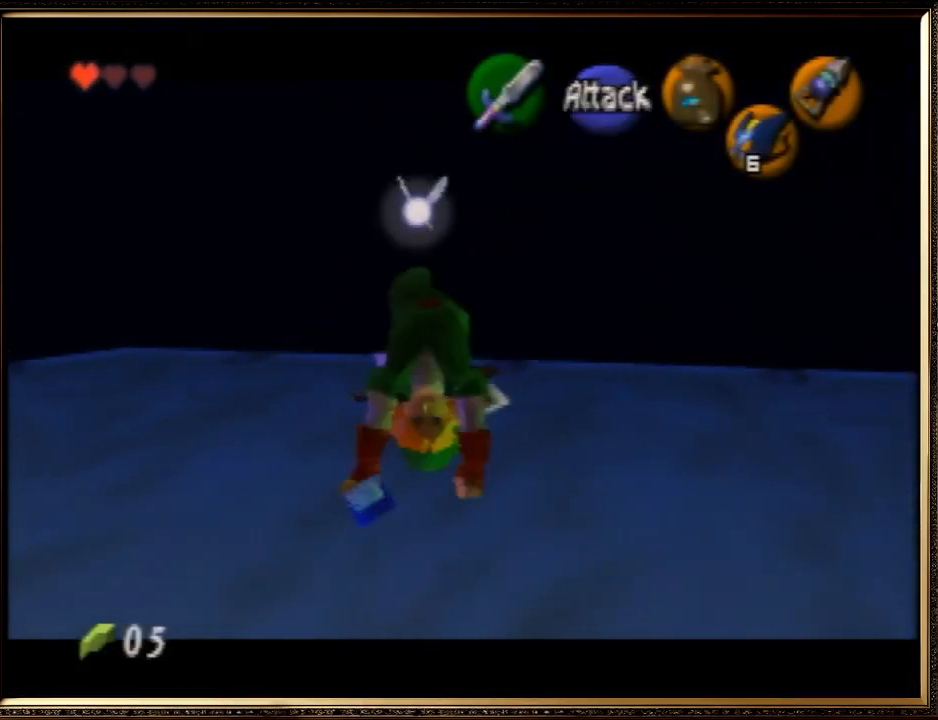
{"buttons": ["A", "Z"], "left_stick": "down", "events": [[333, "left_stick", "down"], [400, "A", "down"]]}
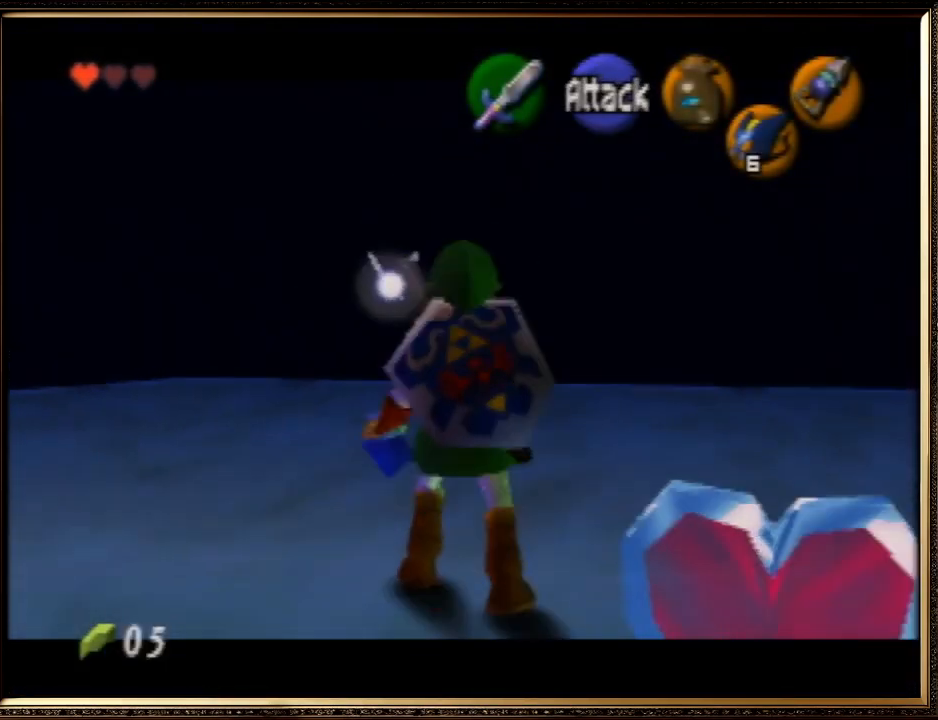
{"buttons": ["Z"], "left_stick": "center", "events": [[33, "A", "up"], [67, "left_stick", "center"]]}
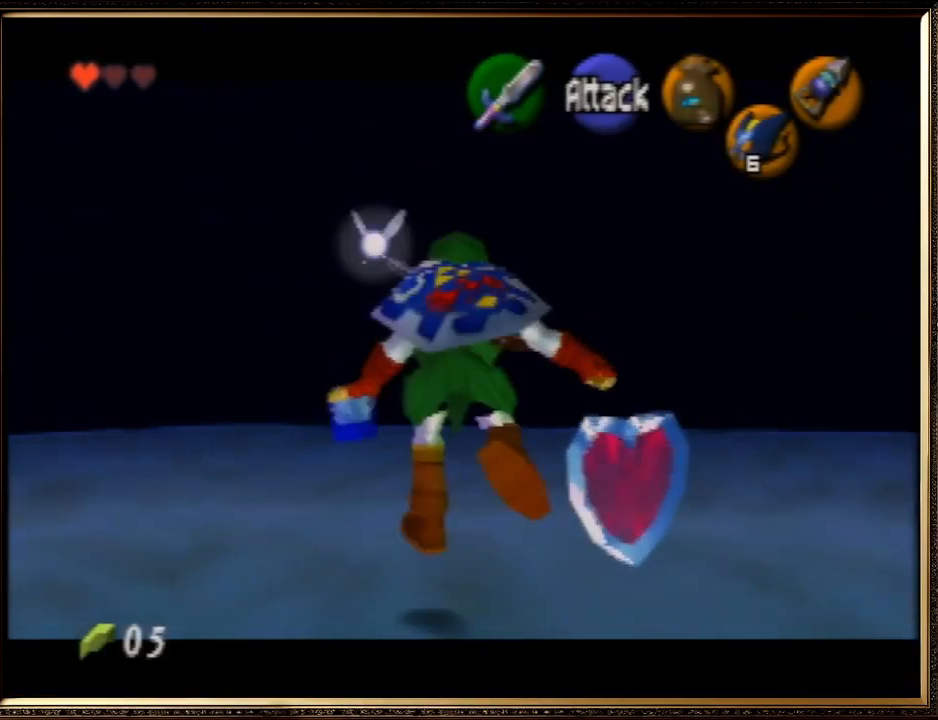
{"buttons": ["B"], "left_stick": "center", "events": [[67, "left_stick", "down"], [133, "A", "down"], [233, "A", "up"], [233, "Z", "up"], [267, "left_stick", "center"], [367, "C_LEFT", "down"], [433, "B", "down"], [500, "C_LEFT", "up"]]}
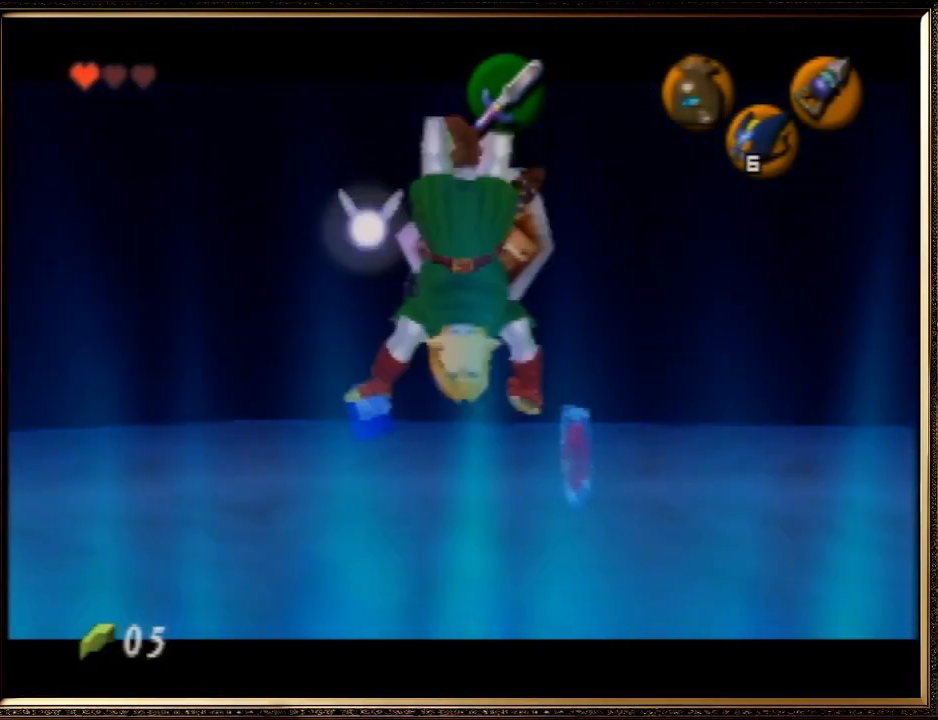
{"buttons": ["B"], "left_stick": "center", "events": []}
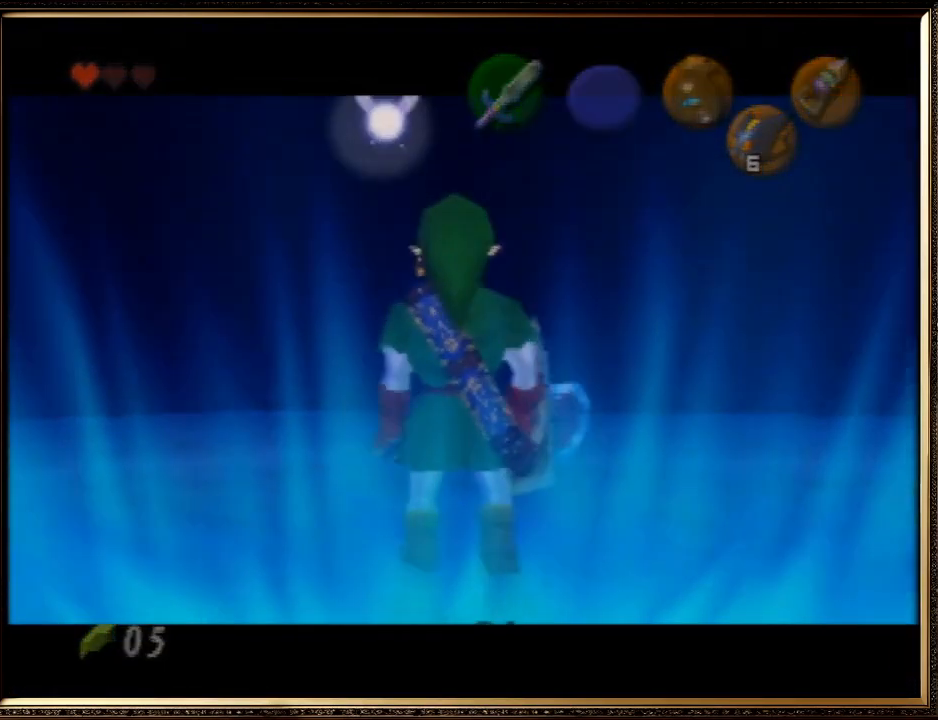
{"buttons": [], "left_stick": "center", "events": [[500, "B", "up"]]}
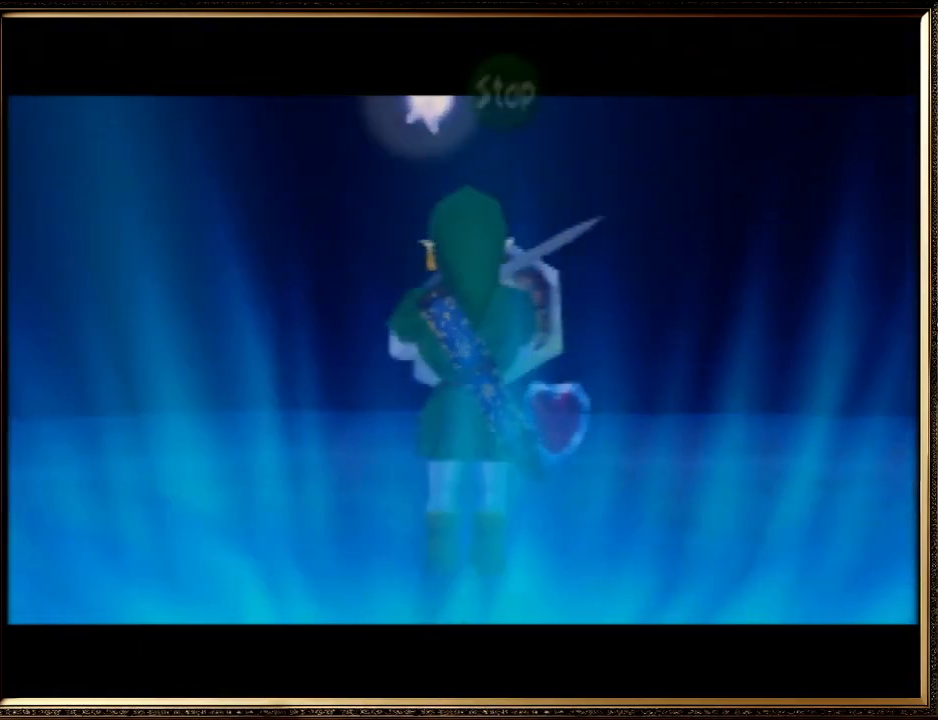
{"buttons": [], "left_stick": "center", "events": []}
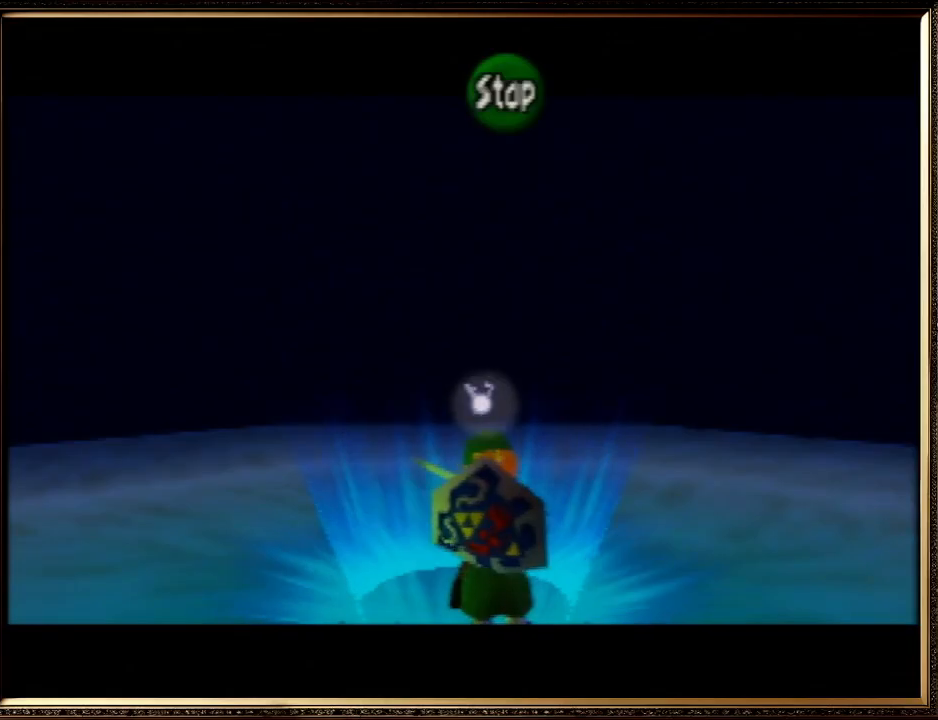
{"buttons": ["C_UP"], "left_stick": "center", "events": [[100, "A", "down"], [167, "A", "up"], [233, "A", "down"], [333, "A", "up"], [467, "C_UP", "down"]]}
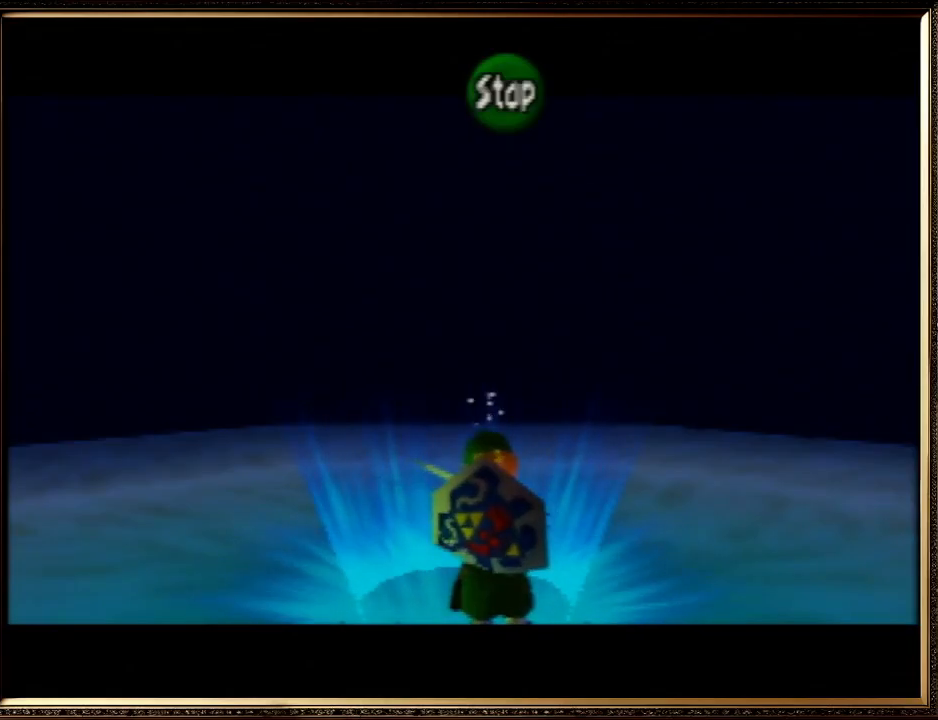
{"buttons": [], "left_stick": "center", "events": [[100, "C_UP", "up"], [300, "C_RIGHT", "down"], [467, "C_RIGHT", "up"]]}
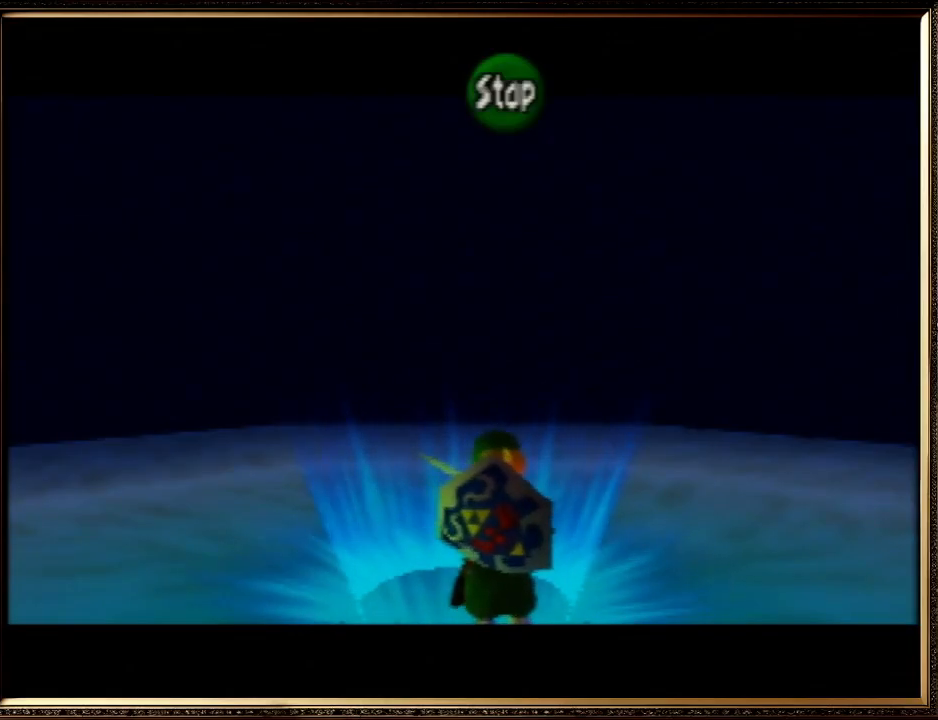
{"buttons": ["C_RIGHT"], "left_stick": "down", "events": [[267, "left_stick", "down"], [333, "C_RIGHT", "down"]]}
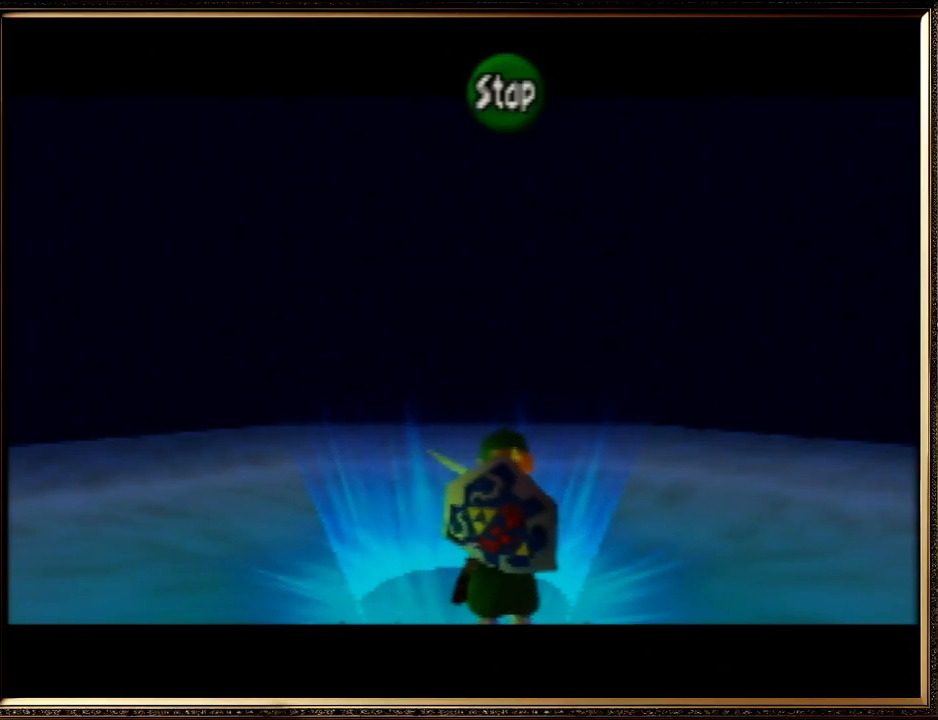
{"buttons": [], "left_stick": "center", "events": [[33, "C_RIGHT", "up"], [200, "C_RIGHT", "down"], [433, "C_RIGHT", "up"], [467, "left_stick", "center"]]}
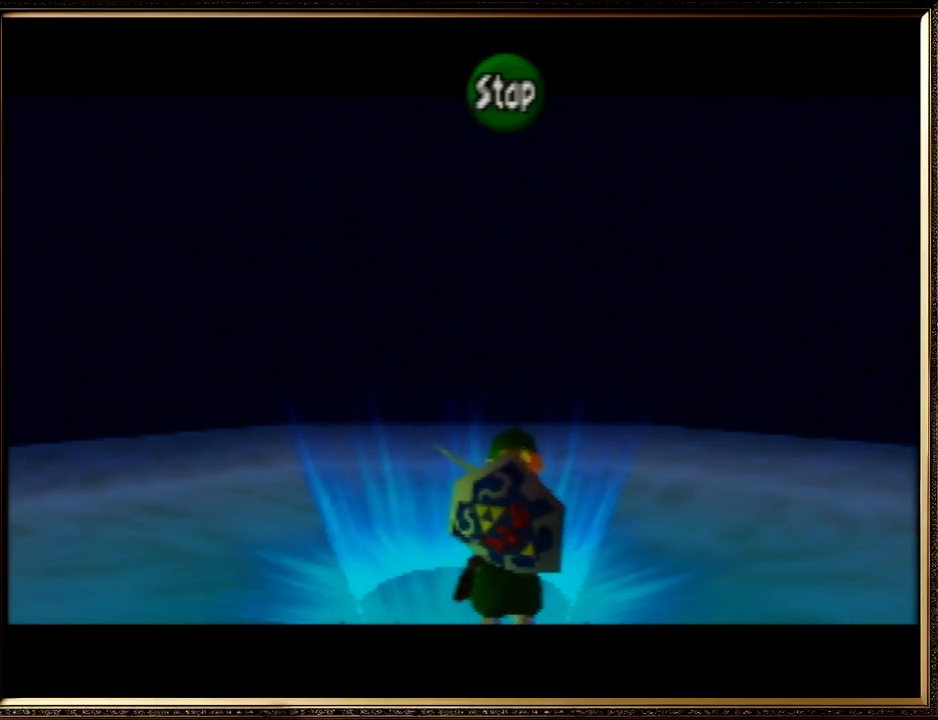
{"buttons": ["A"], "left_stick": "center", "events": [[133, "C_DOWN", "down"], [267, "C_DOWN", "up"], [500, "A", "down"]]}
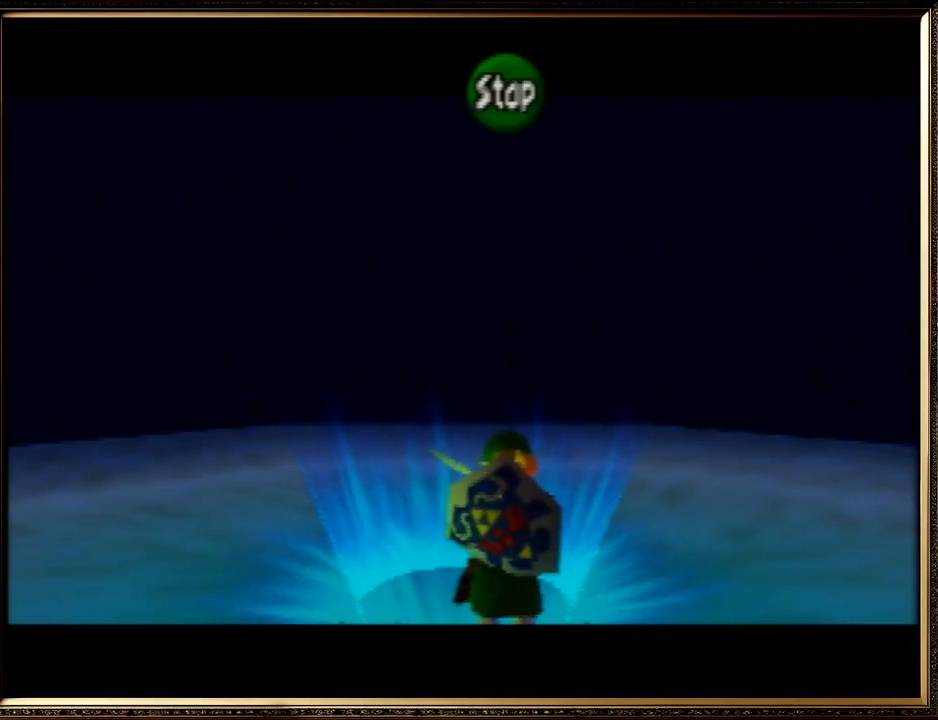
{"buttons": [], "left_stick": "down", "events": [[100, "A", "up"], [200, "C_DOWN", "down"], [267, "C_DOWN", "up"], [367, "left_stick", "down"], [400, "C_RIGHT", "down"], [500, "C_RIGHT", "up"]]}
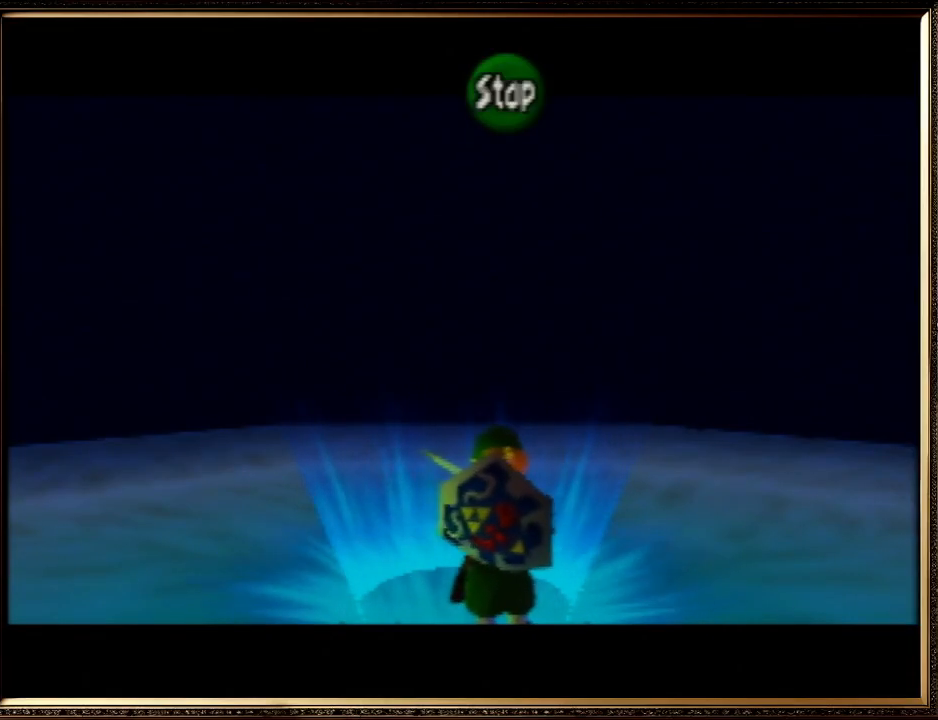
{"buttons": [], "left_stick": "center", "events": [[67, "left_stick", "center"]]}
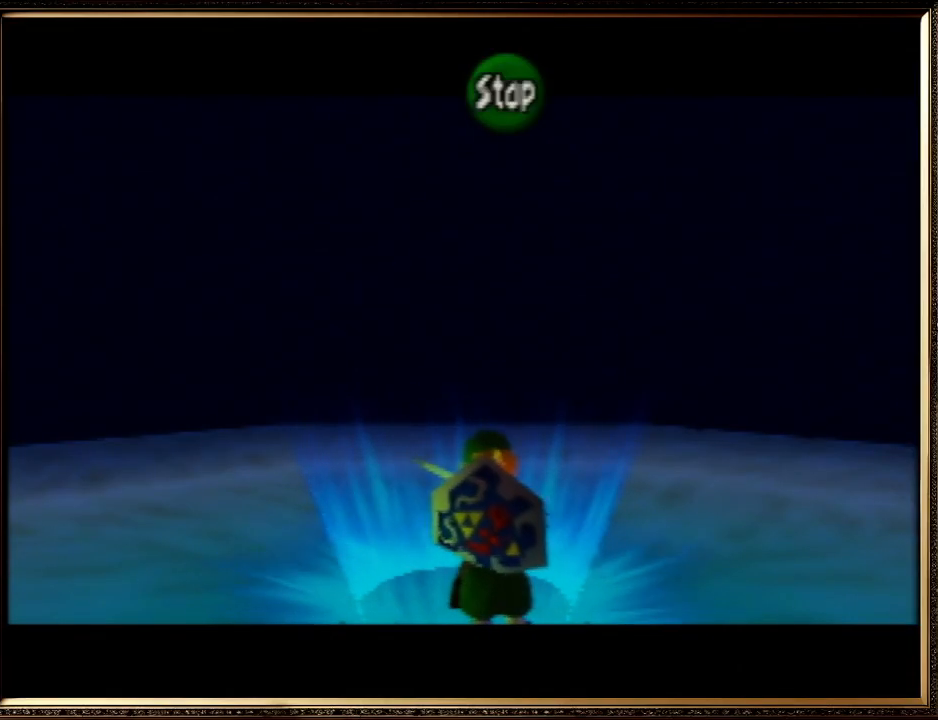
{"buttons": [], "left_stick": "center", "events": []}
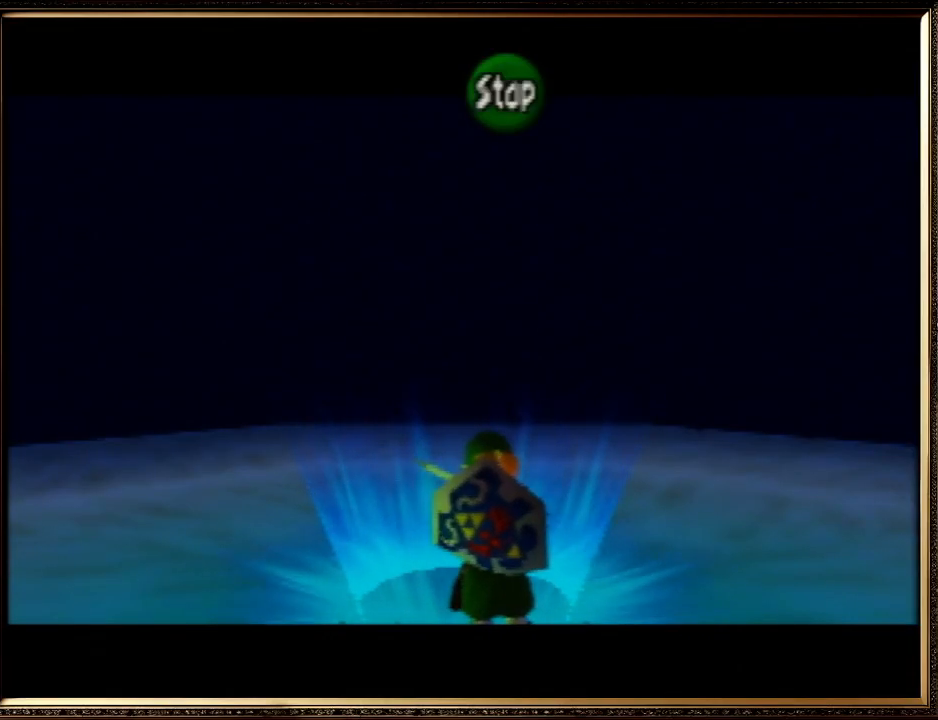
{"buttons": [], "left_stick": "up", "events": [[467, "left_stick", "up"]]}
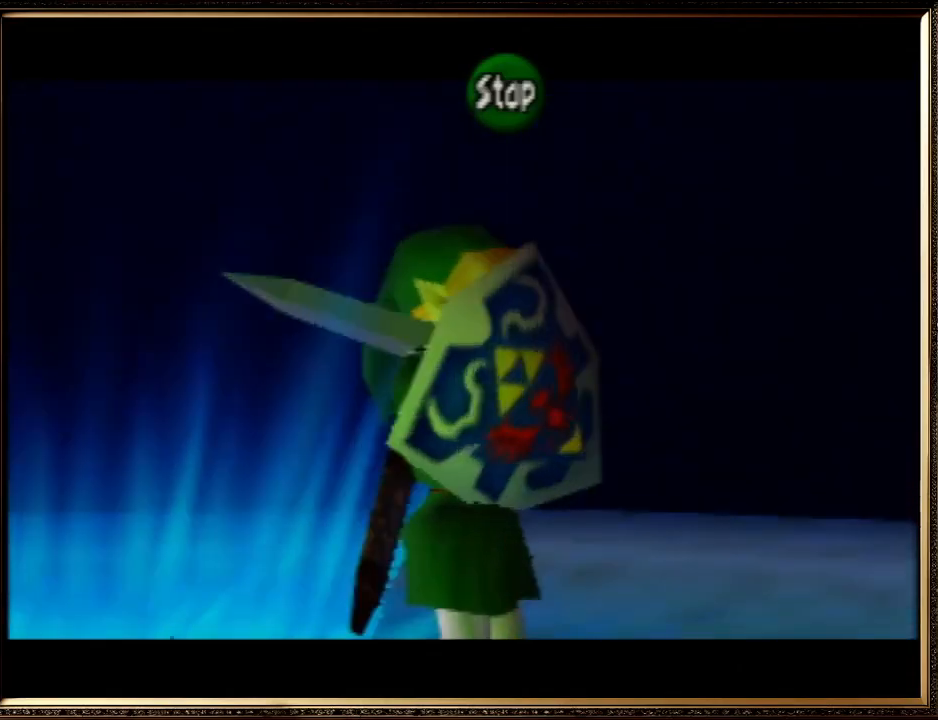
{"buttons": [], "left_stick": "up", "events": [[100, "B", "down"], [233, "B", "up"]]}
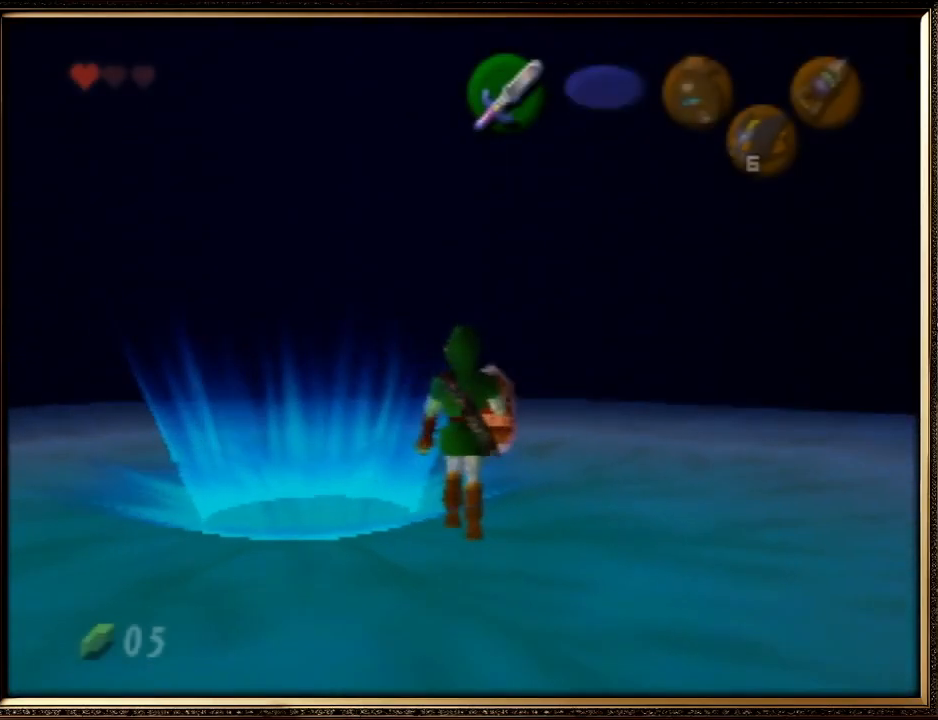
{"buttons": ["B"], "left_stick": "up", "events": [[500, "B", "down"]]}
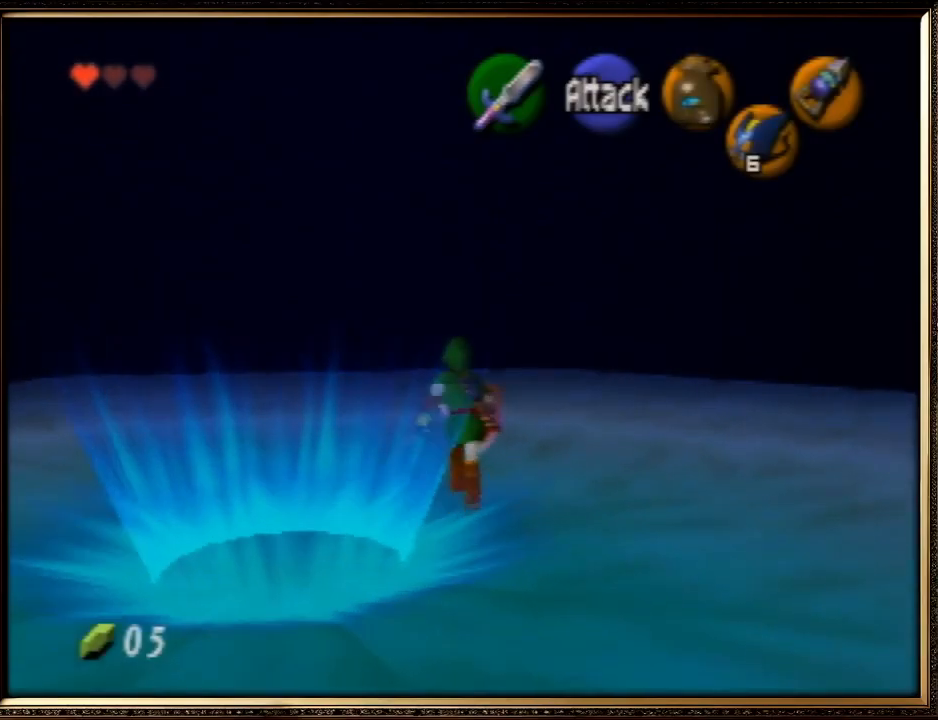
{"buttons": [], "left_stick": "up", "events": [[167, "B", "up"]]}
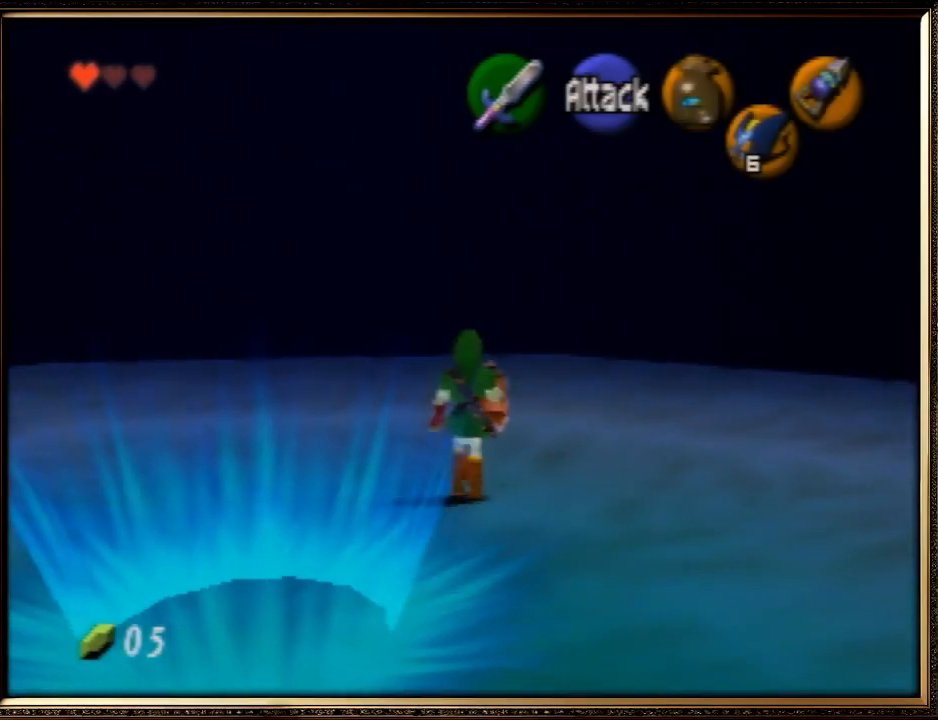
{"buttons": [], "left_stick": "up", "events": []}
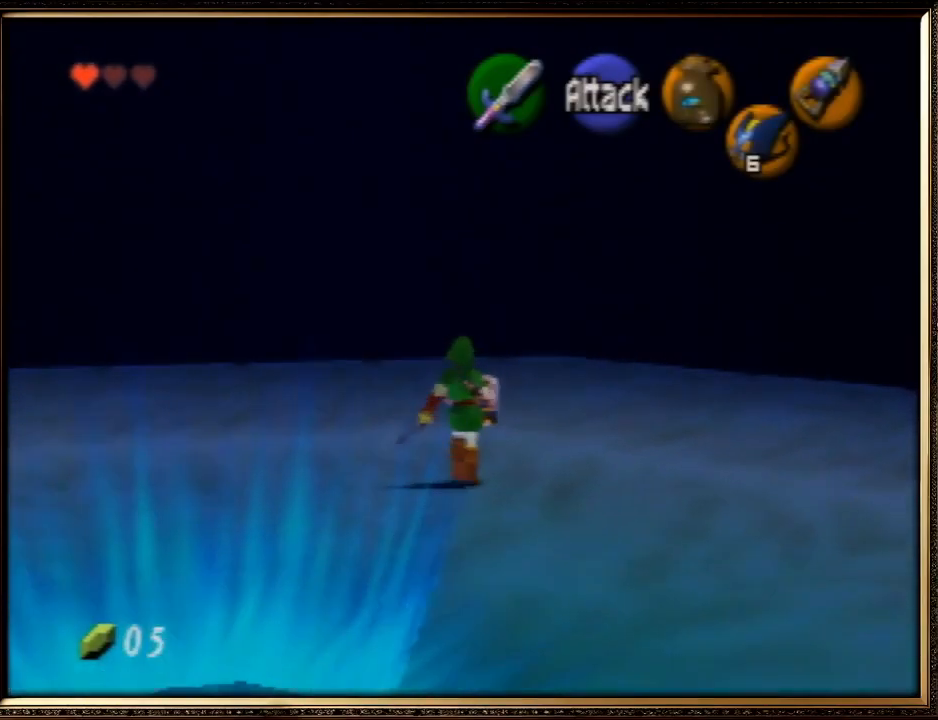
{"buttons": [], "left_stick": "up", "events": [[67, "B", "down"], [200, "B", "up"]]}
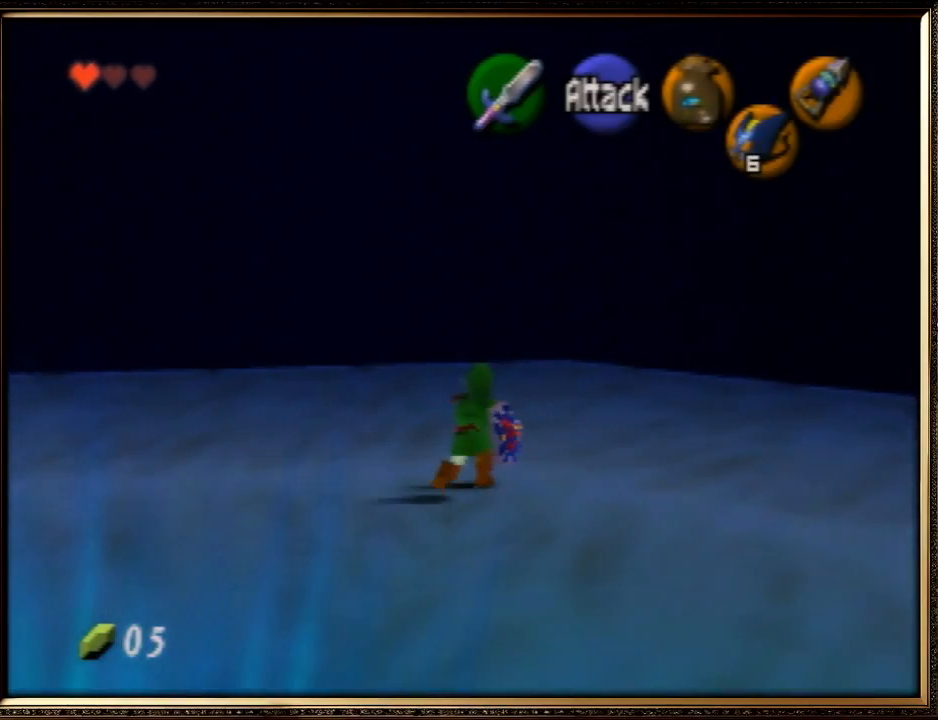
{"buttons": [], "left_stick": "up", "events": []}
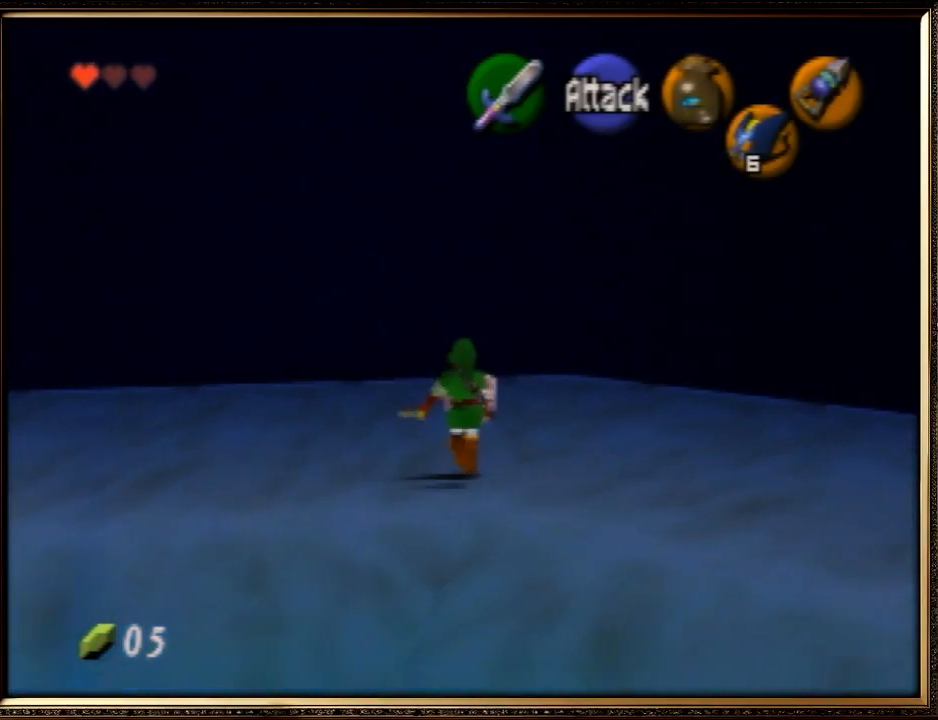
{"buttons": [], "left_stick": "up", "events": []}
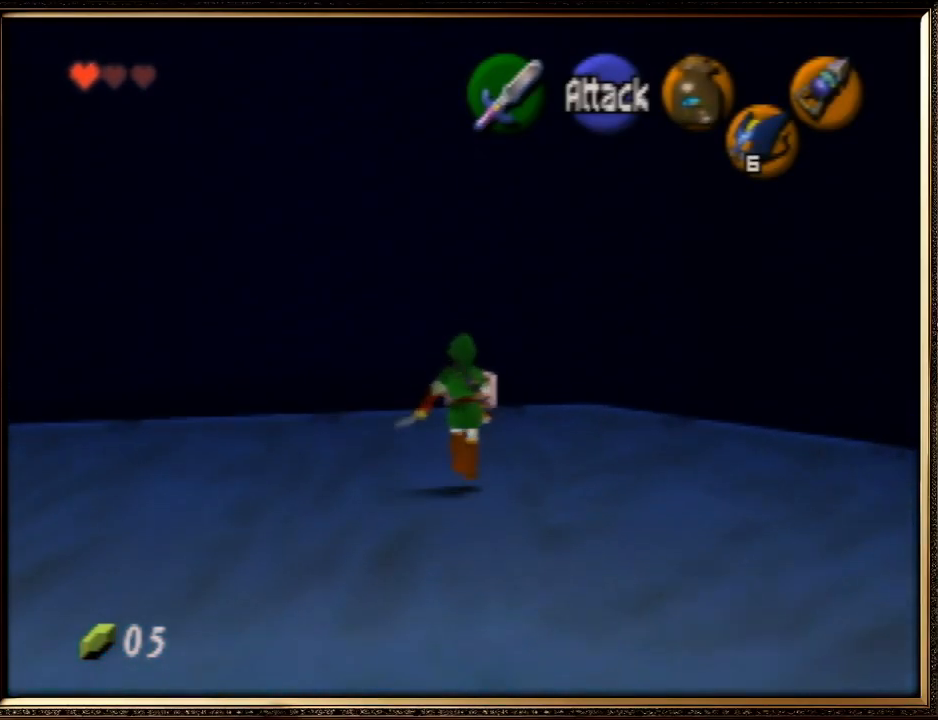
{"buttons": [], "left_stick": "up", "events": []}
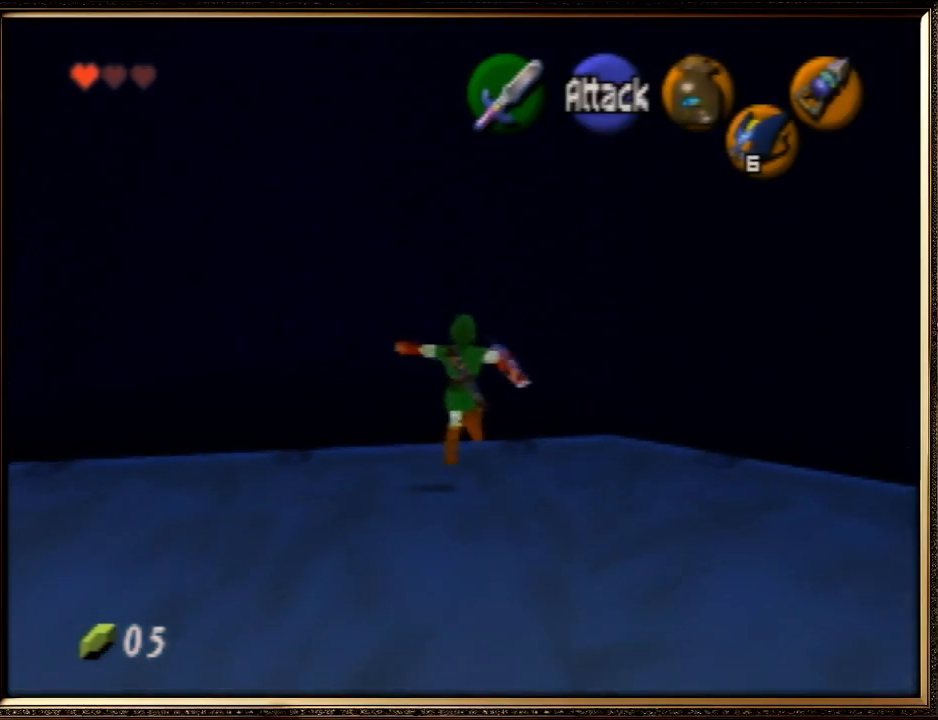
{"buttons": [], "left_stick": "up", "events": []}